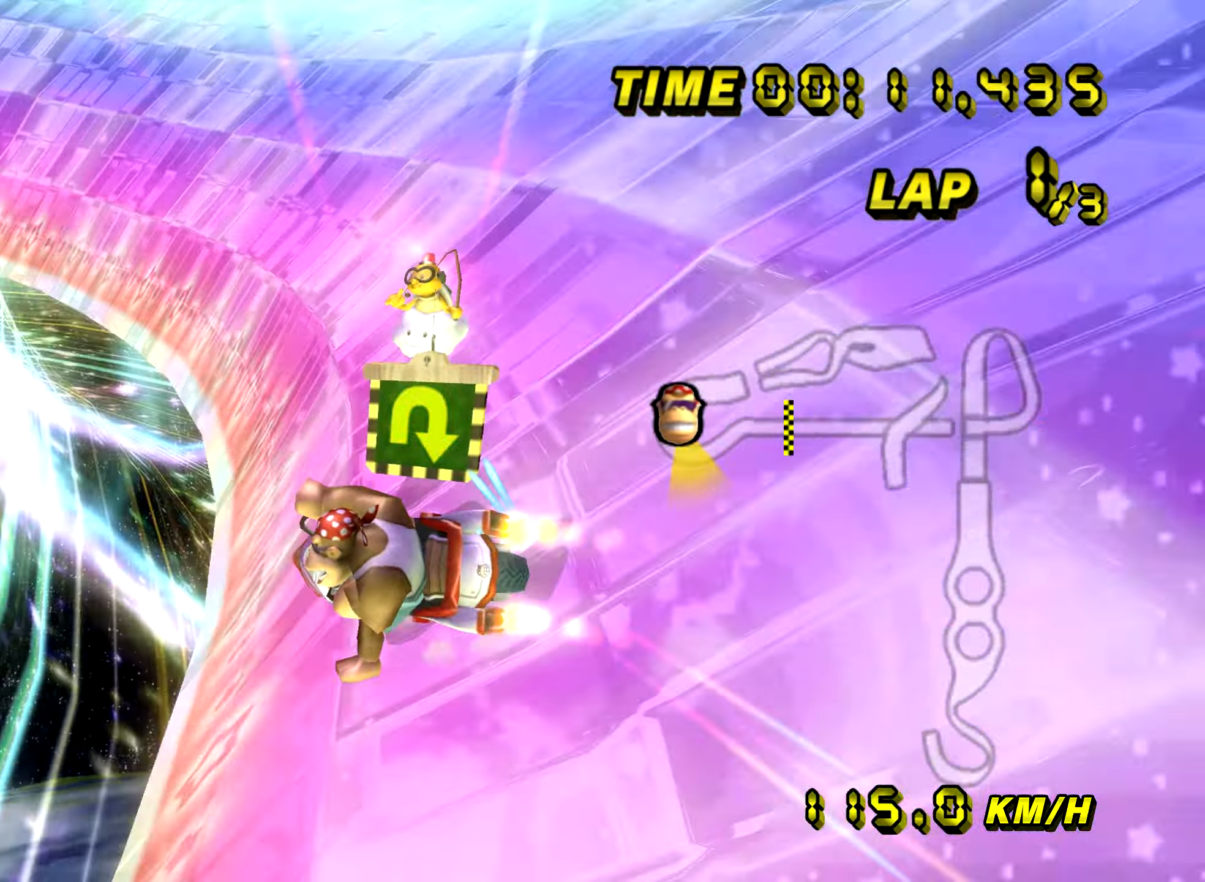
Gameplay with a controller (Nintendo layout); each line is a JSON object with the inputs held at the frame after it. "events" lists button and stick changes between this image and that frame as [ms after this image, input, new state], when the widget could be followed in between. Not read: L3 R3 X Y Z.
{"buttons": ["A", "B"], "left_stick": "center", "events": [[300, "left_stick", "left"], [367, "left_stick", "center"]]}
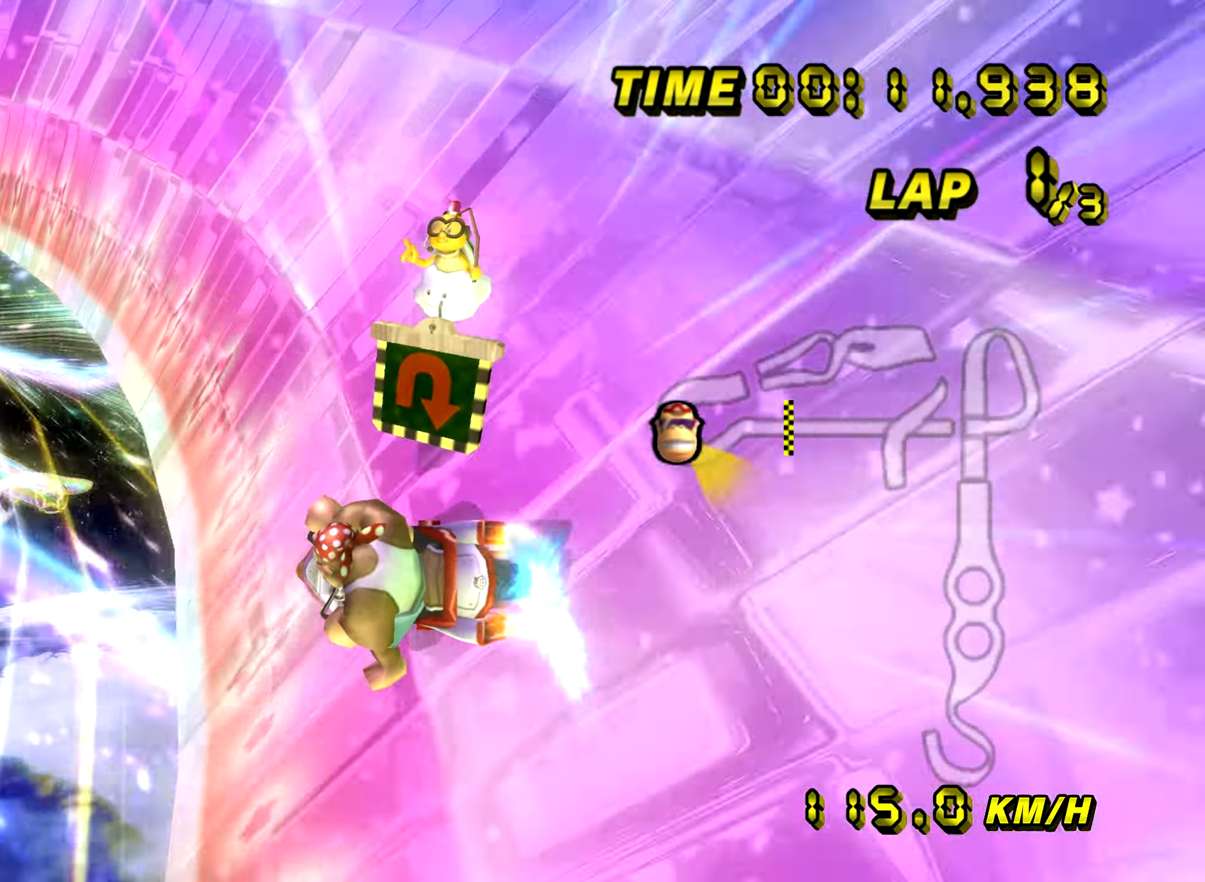
{"buttons": ["A"], "left_stick": "center", "events": [[267, "B", "up"]]}
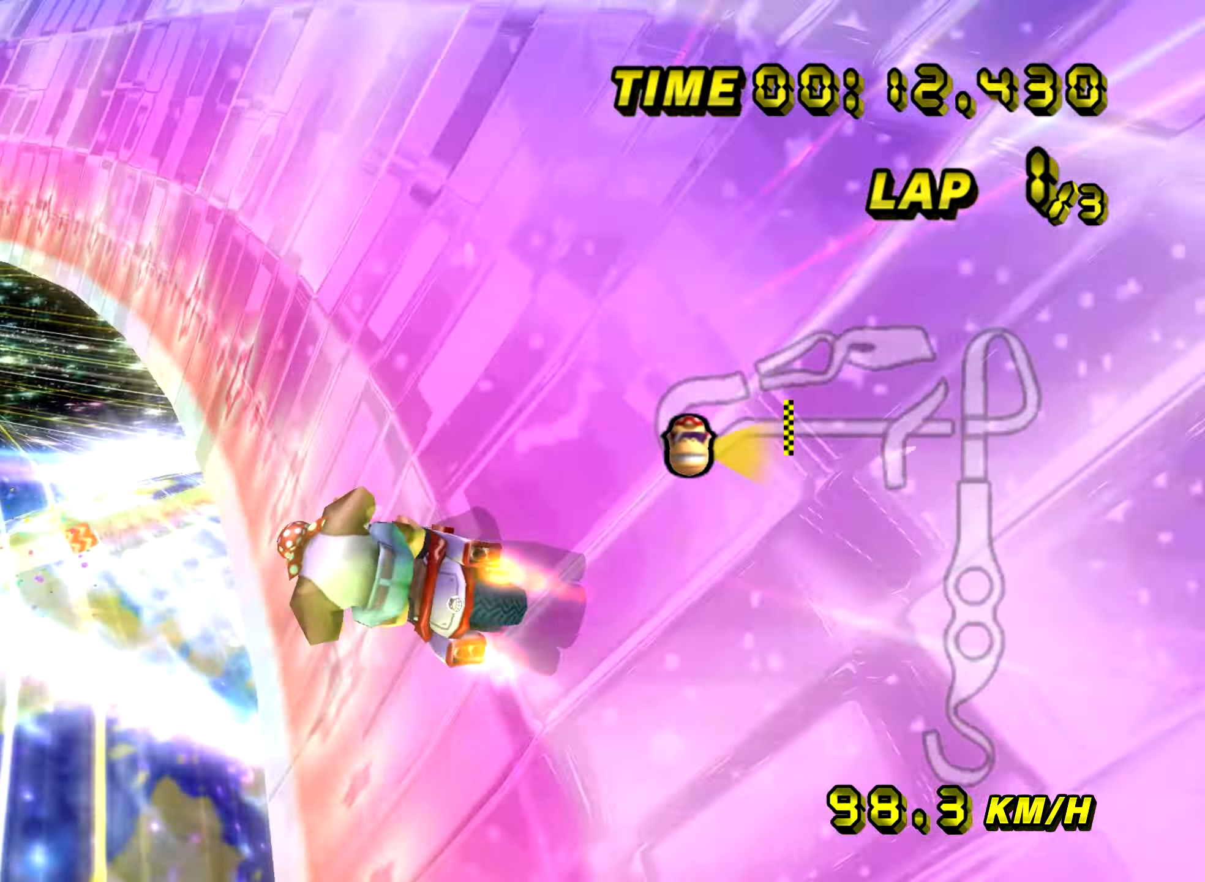
{"buttons": ["A", "B"], "left_stick": "up-right", "events": [[67, "B", "down"], [117, "left_stick", "right"], [217, "left_stick", "up"], [283, "left_stick", "left"], [450, "left_stick", "up-right"]]}
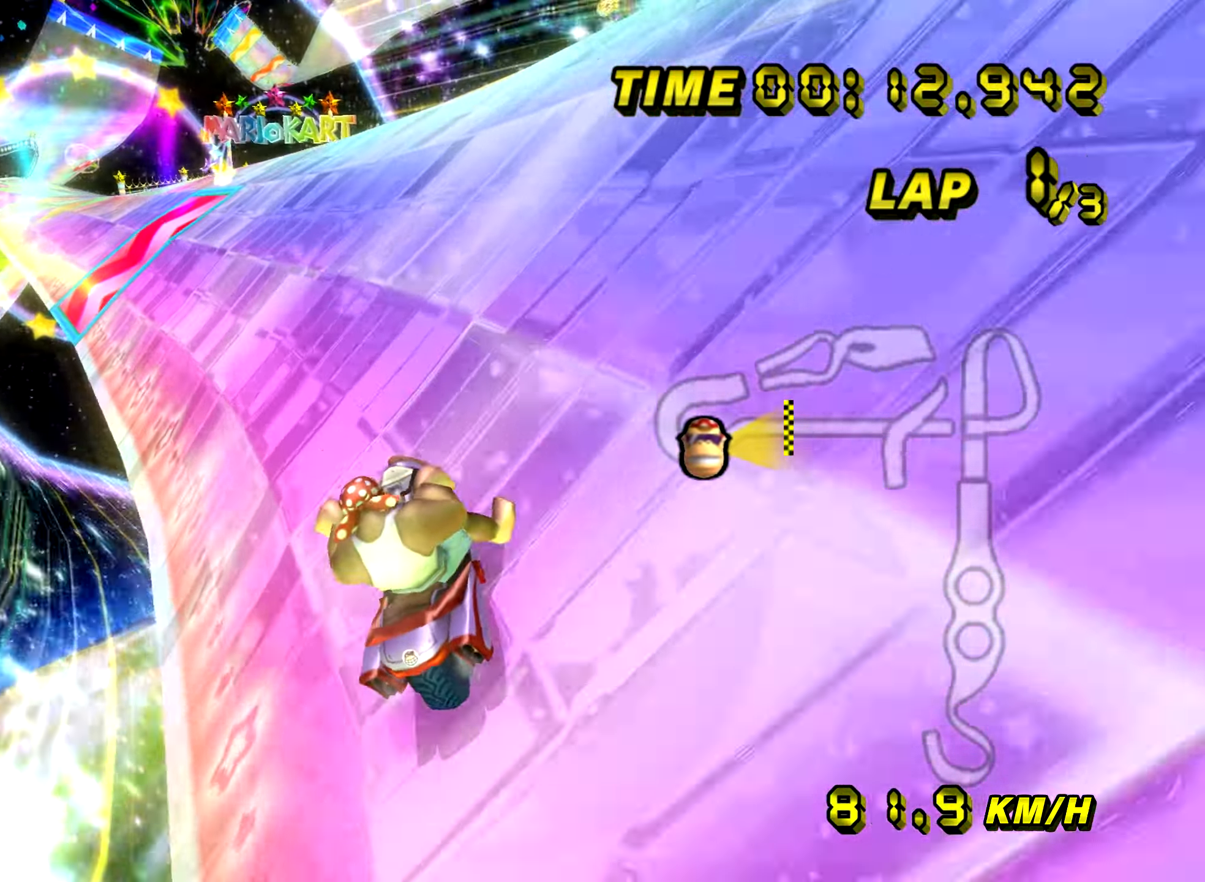
{"buttons": ["A"], "left_stick": "left", "events": [[67, "left_stick", "left"], [201, "left_stick", "up-right"], [384, "left_stick", "left"], [434, "B", "up"]]}
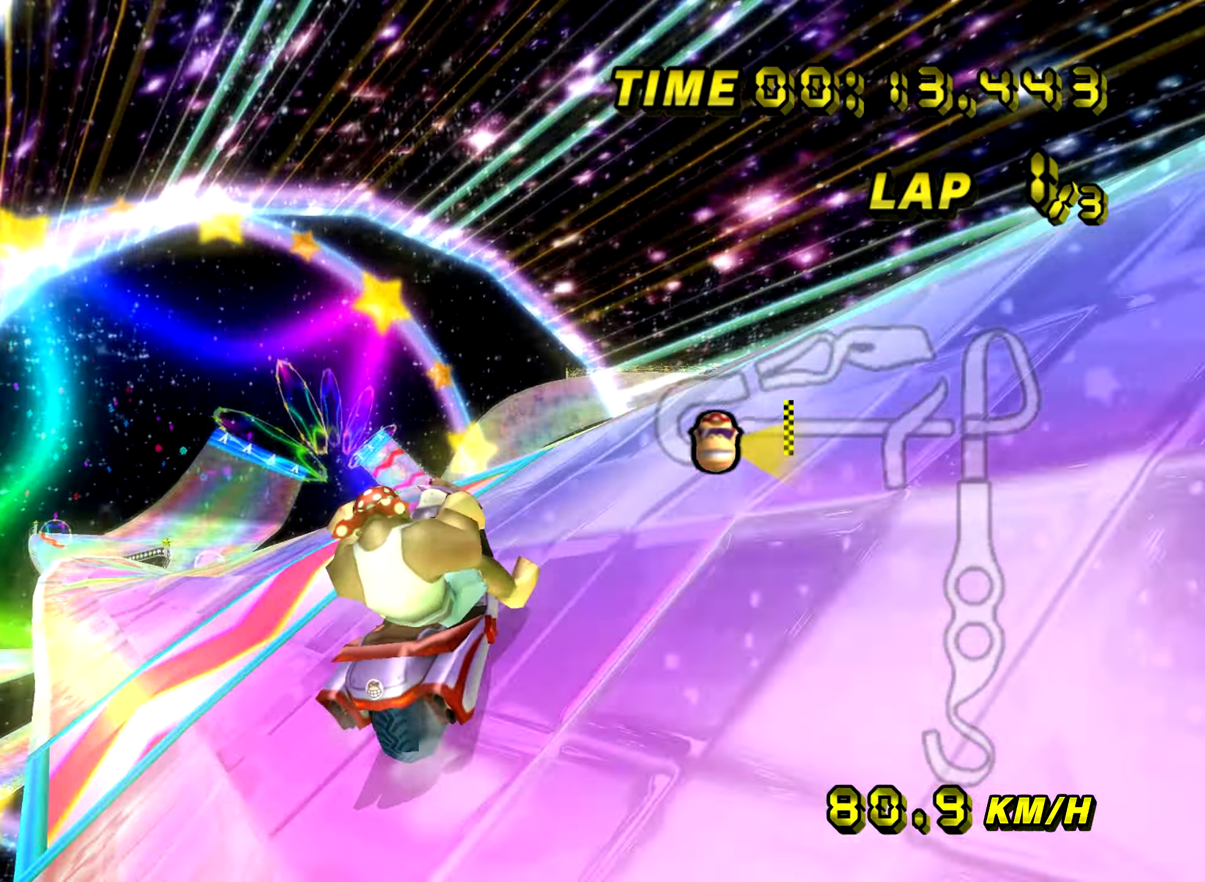
{"buttons": ["A"], "left_stick": "left", "events": [[33, "left_stick", "center"], [117, "left_stick", "left"]]}
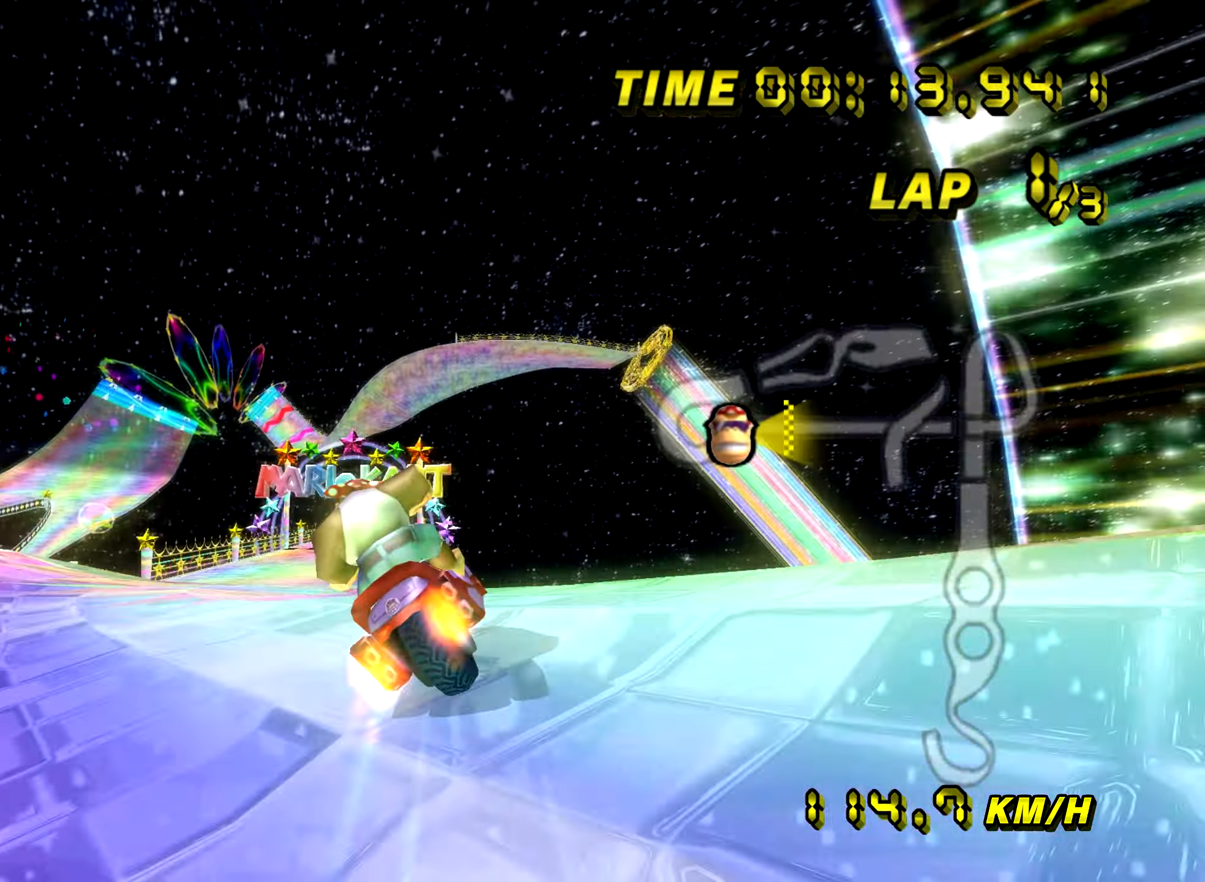
{"buttons": ["A"], "left_stick": "center", "events": [[234, "left_stick", "center"], [384, "left_stick", "left"], [451, "left_stick", "center"]]}
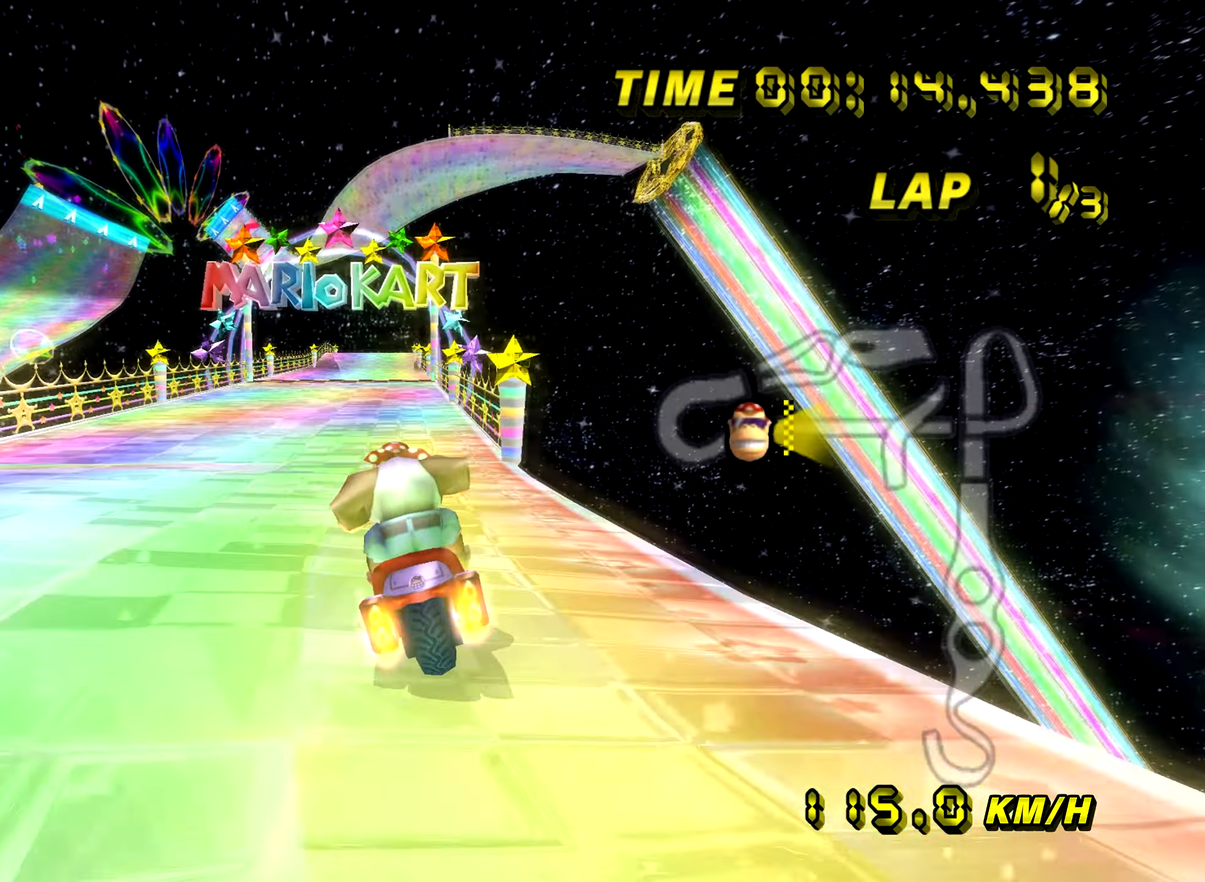
{"buttons": ["A"], "left_stick": "center", "events": [[317, "left_stick", "right"], [484, "left_stick", "center"]]}